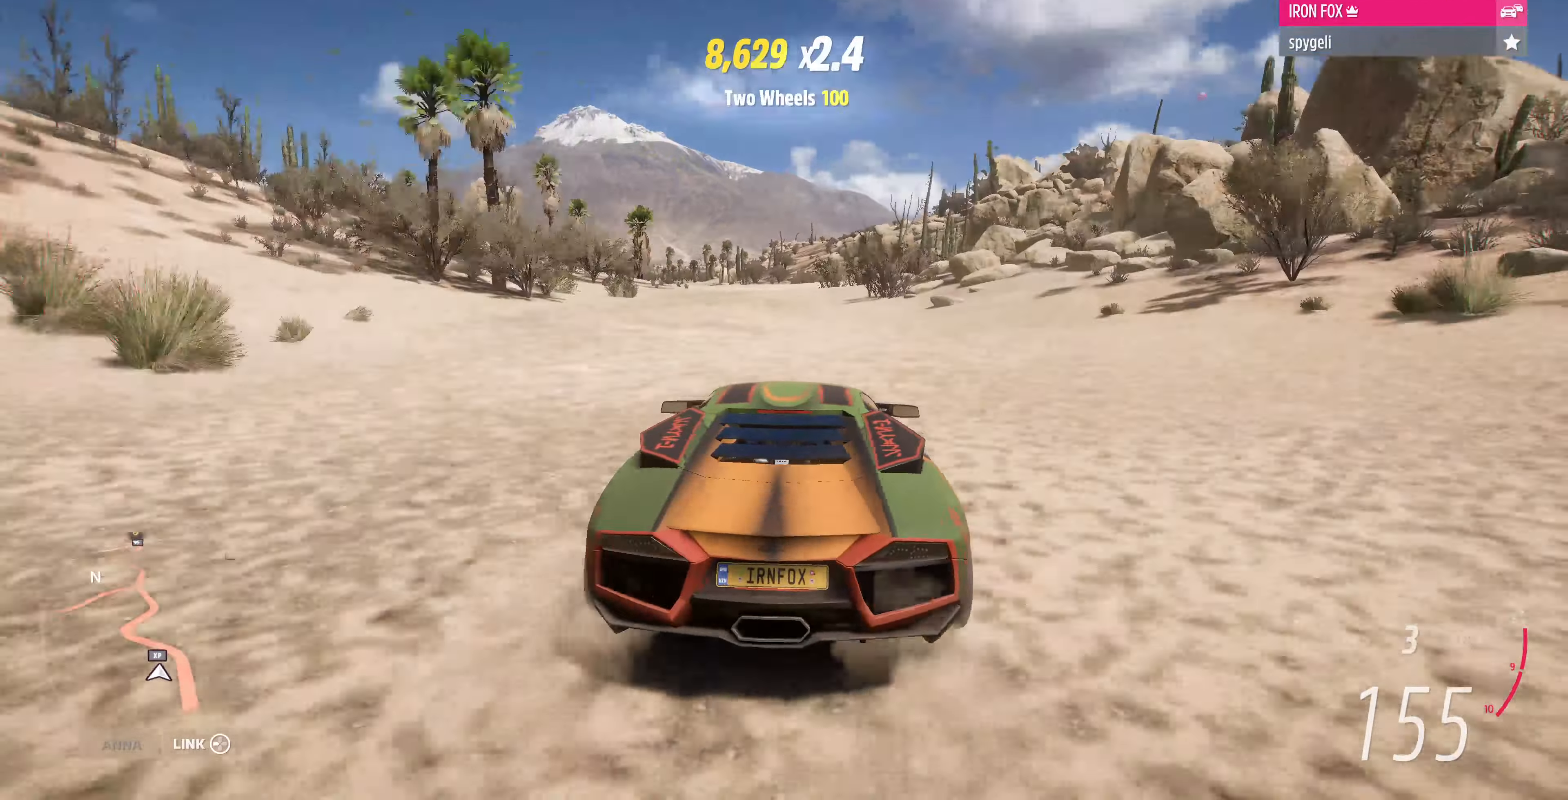
Gameplay with a controller (PlayStation layout); each line is a JSON object with the inputs held at the frame after it. "events" lists button and stick changes between this image and that frame as [ms after this image, input, new state], when the widget could be followed in between.
{"buttons": ["R2"], "left_stick": "up-left", "right_stick": "up", "events": [[33, "left_stick", "up-right"], [233, "left_stick", "up-left"]]}
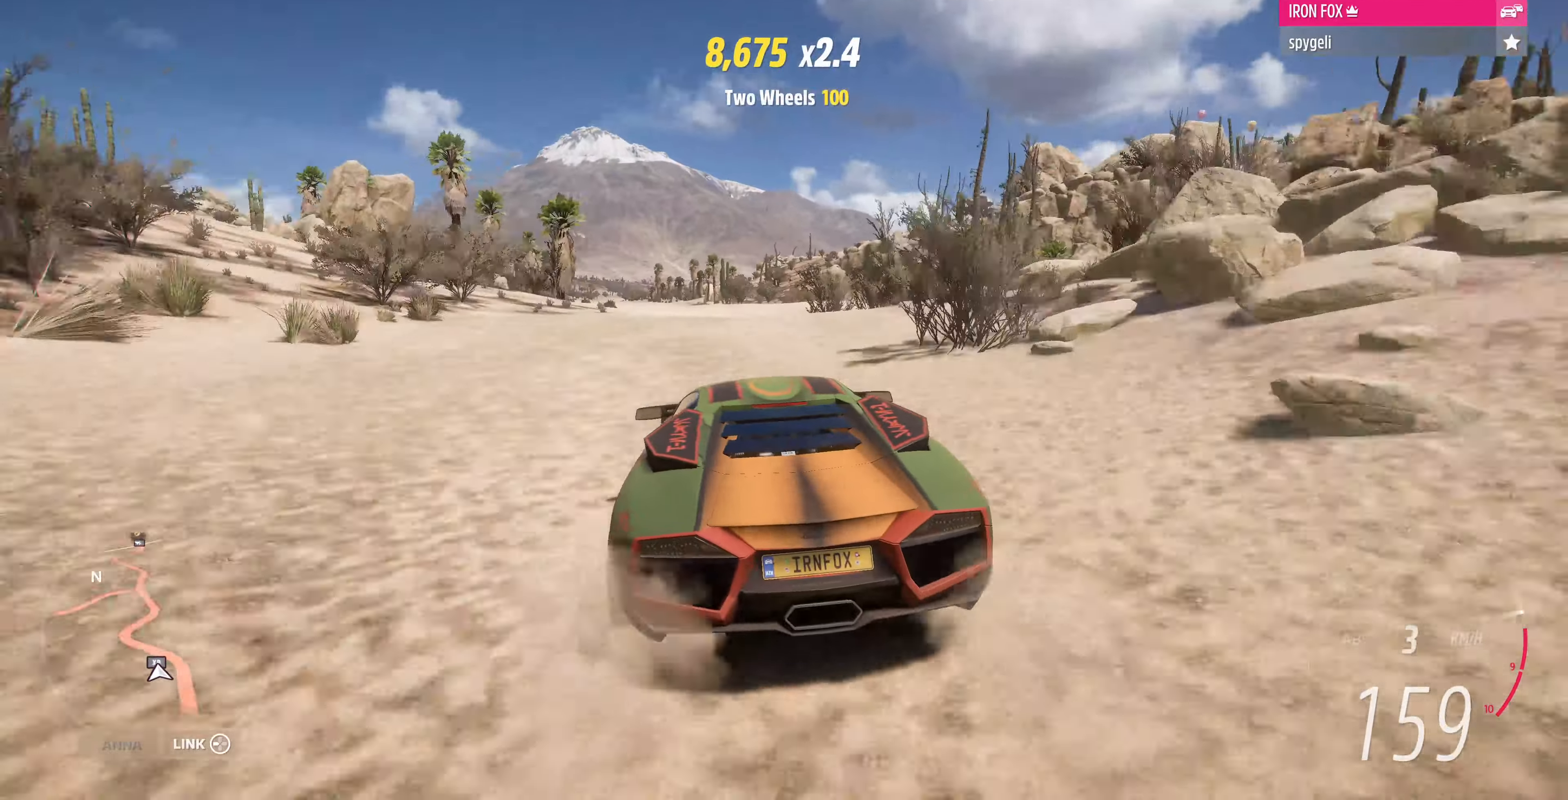
{"buttons": ["R2"], "left_stick": "up-left", "right_stick": "center", "events": [[333, "right_stick", "center"]]}
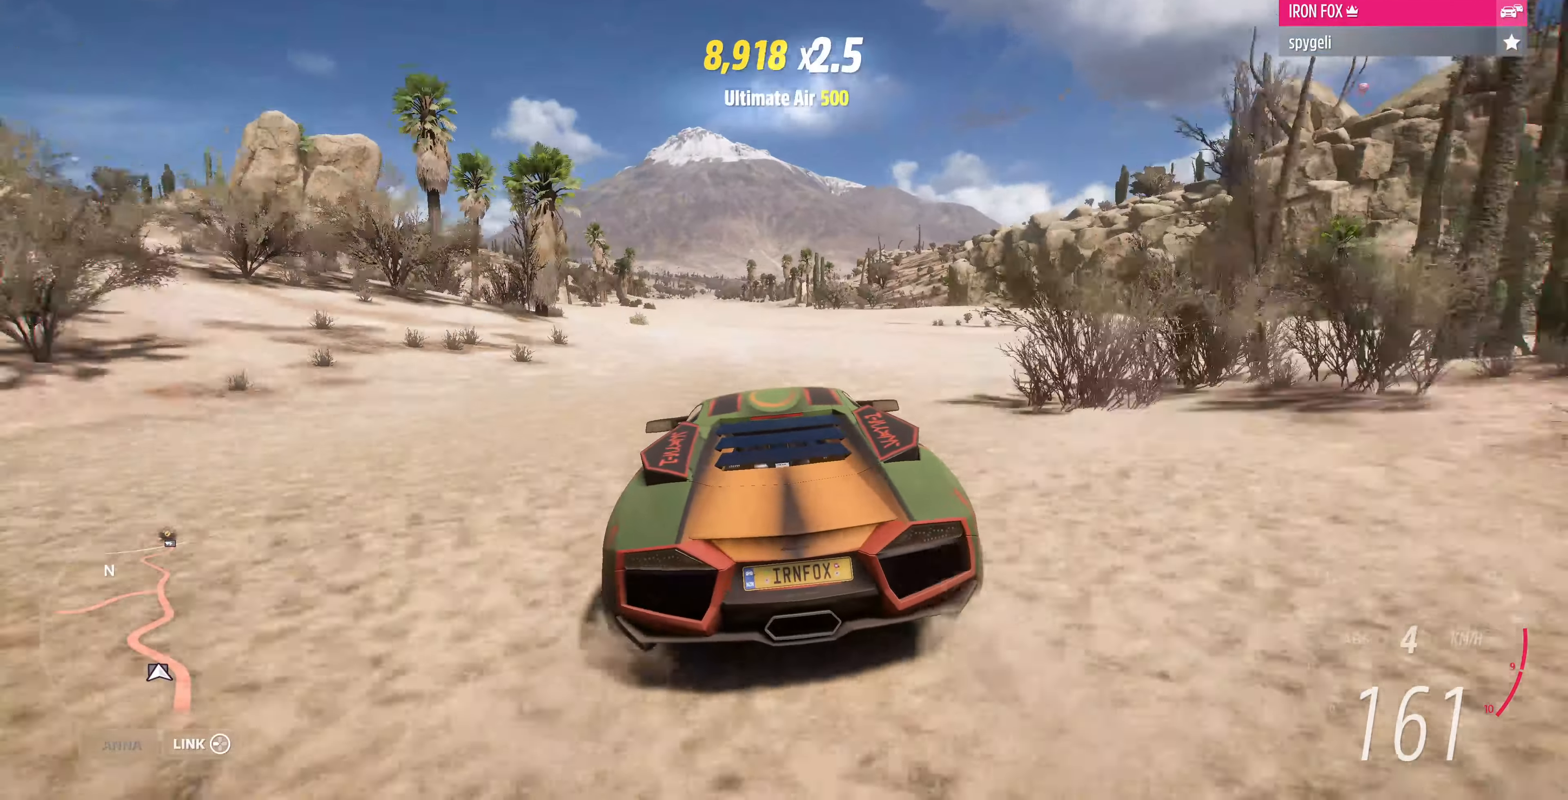
{"buttons": ["R2"], "left_stick": "up-left", "right_stick": "center", "events": []}
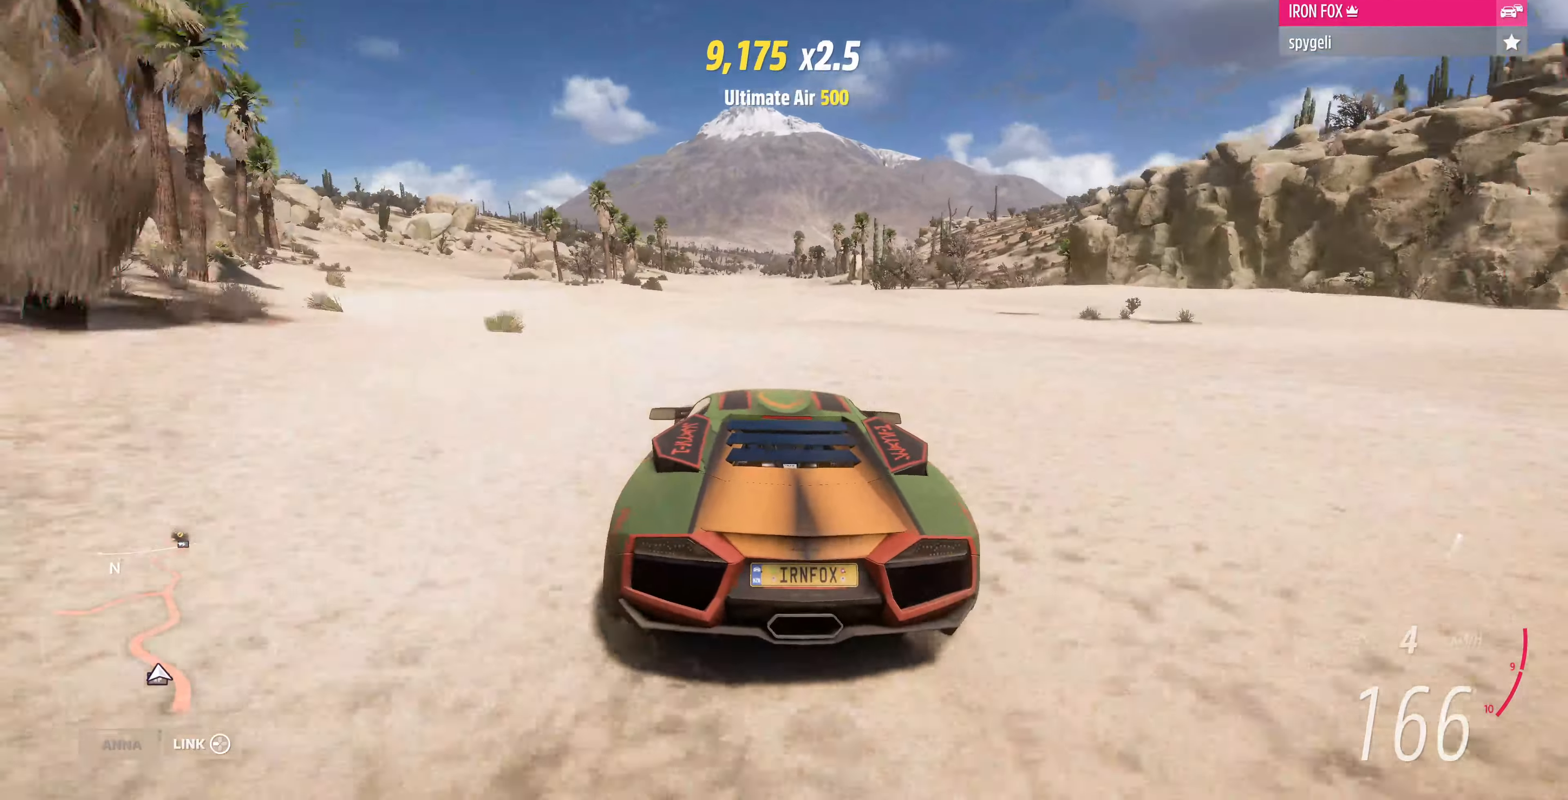
{"buttons": ["R2"], "left_stick": "up", "right_stick": "up", "events": [[67, "left_stick", "center"], [333, "left_stick", "up"], [367, "right_stick", "up"]]}
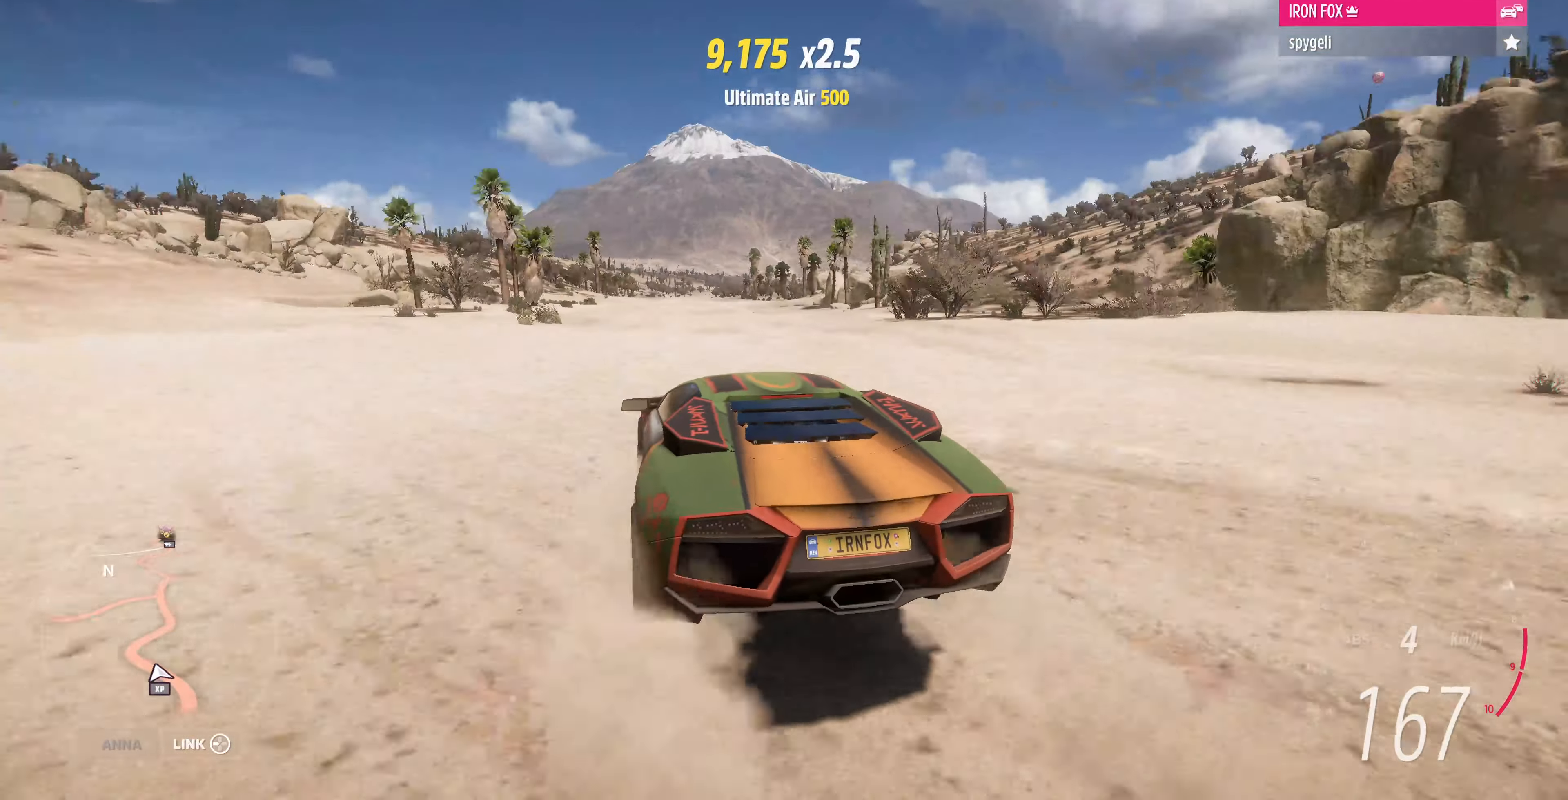
{"buttons": ["R2"], "left_stick": "up", "right_stick": "up", "events": [[267, "left_stick", "up-right"], [467, "left_stick", "up"]]}
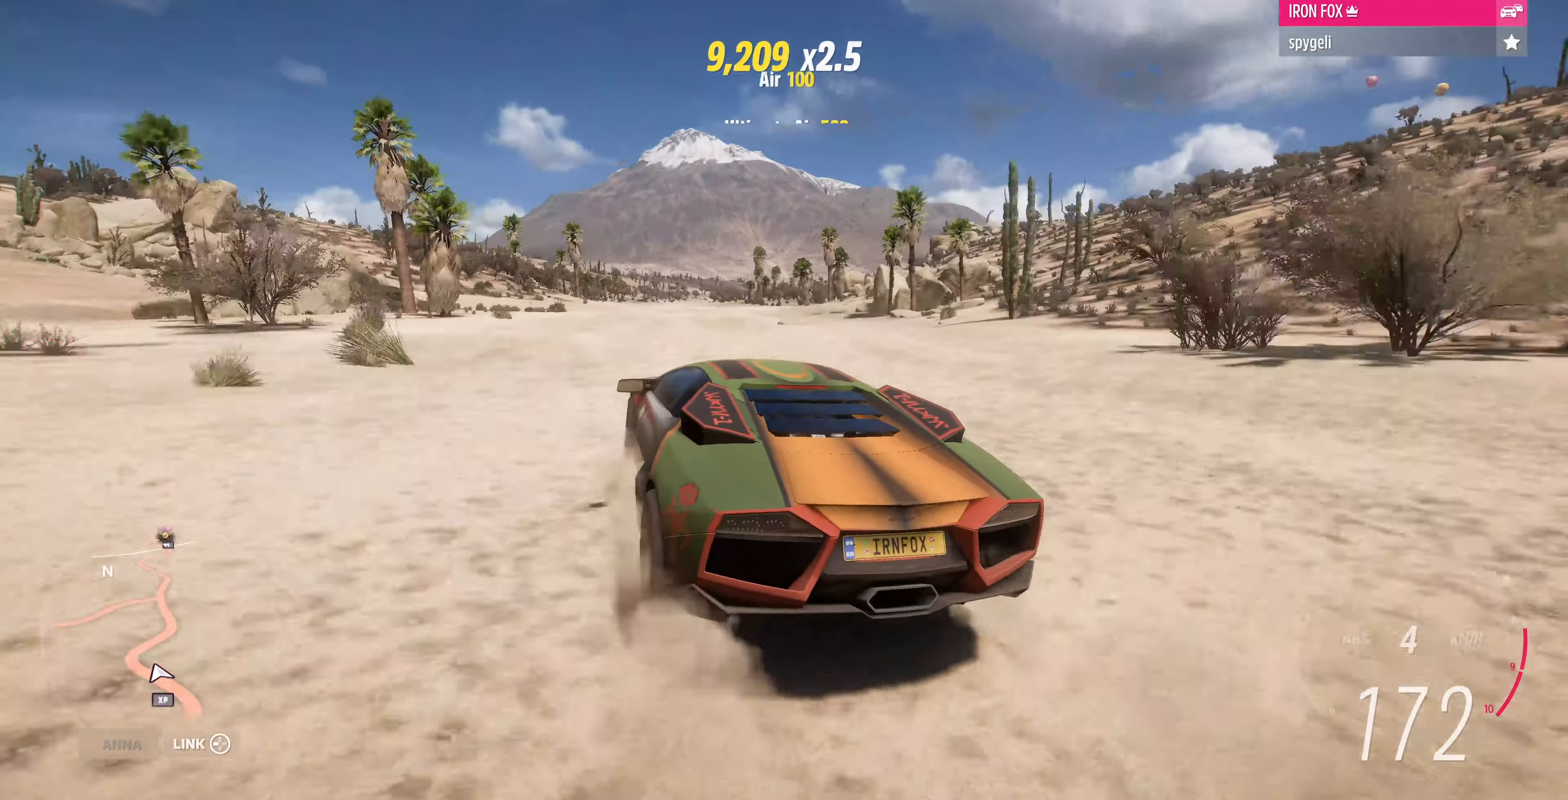
{"buttons": ["R2"], "left_stick": "up", "right_stick": "up", "events": [[333, "left_stick", "up-right"], [500, "left_stick", "up"]]}
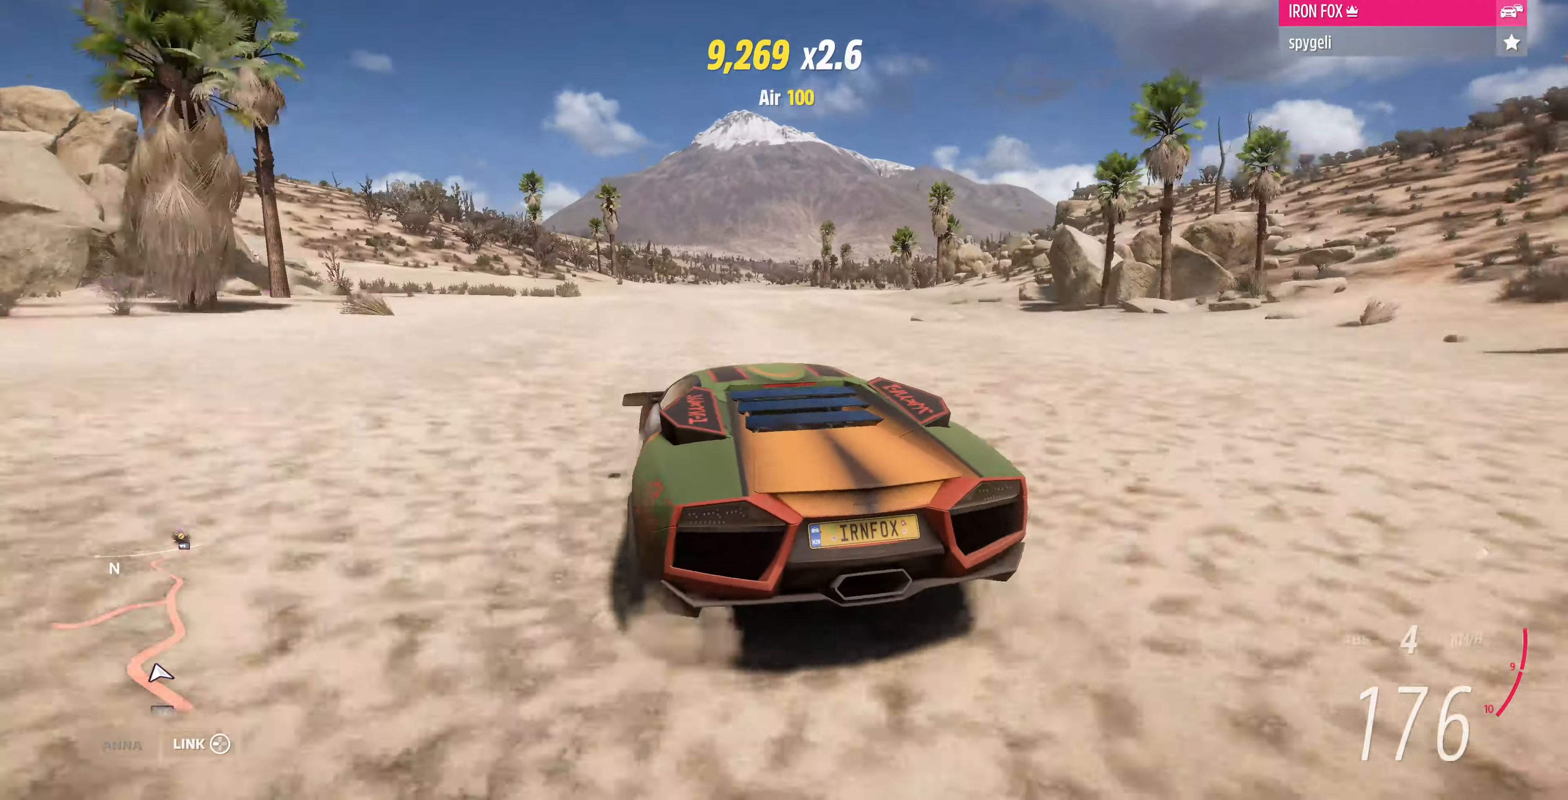
{"buttons": ["R2"], "left_stick": "up-right", "right_stick": "up", "events": [[300, "left_stick", "up-left"], [467, "left_stick", "up-right"]]}
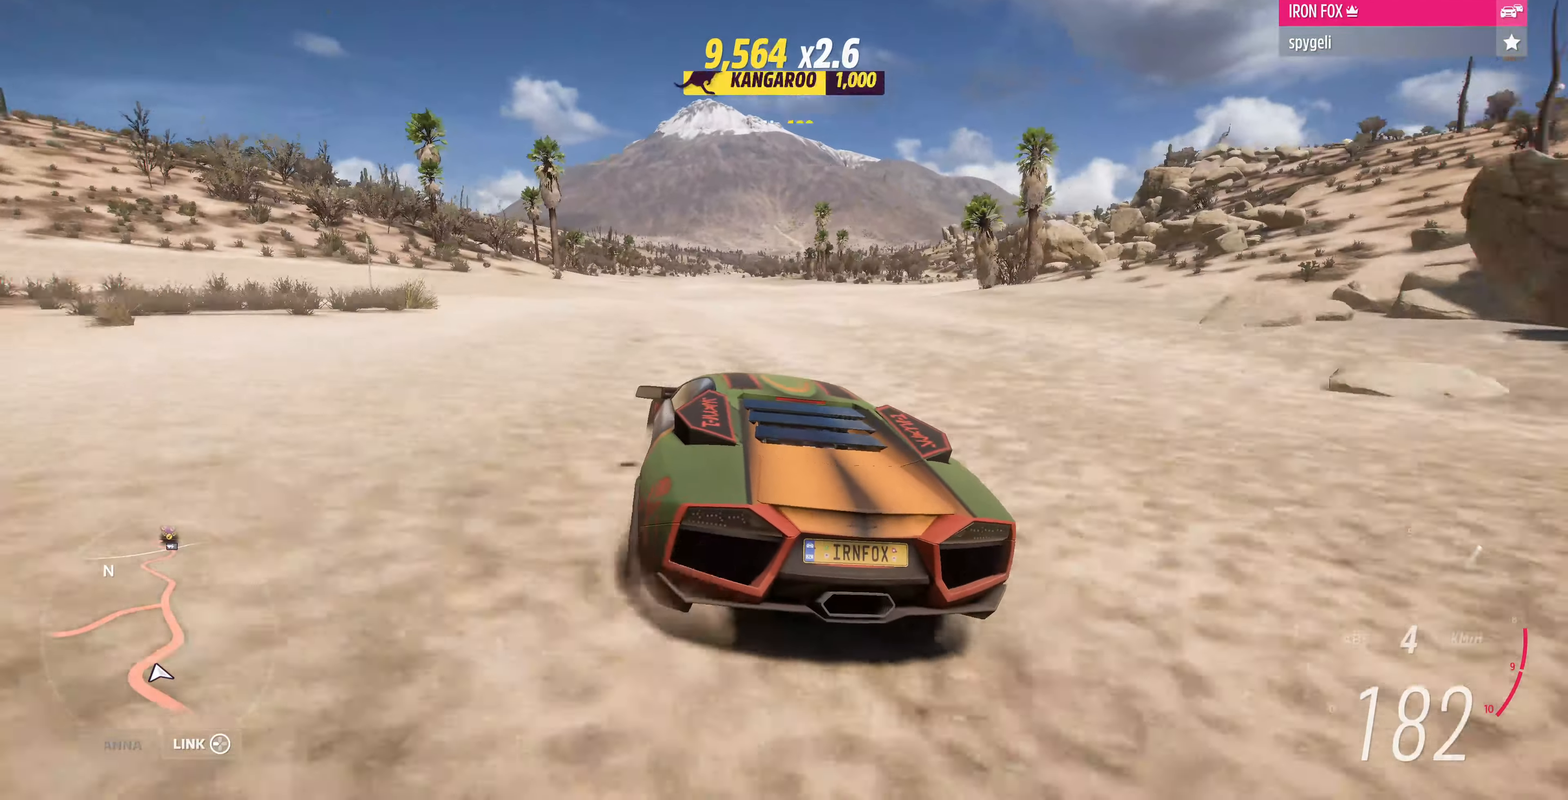
{"buttons": ["R2"], "left_stick": "up", "right_stick": "up", "events": [[267, "left_stick", "center"], [500, "left_stick", "up"]]}
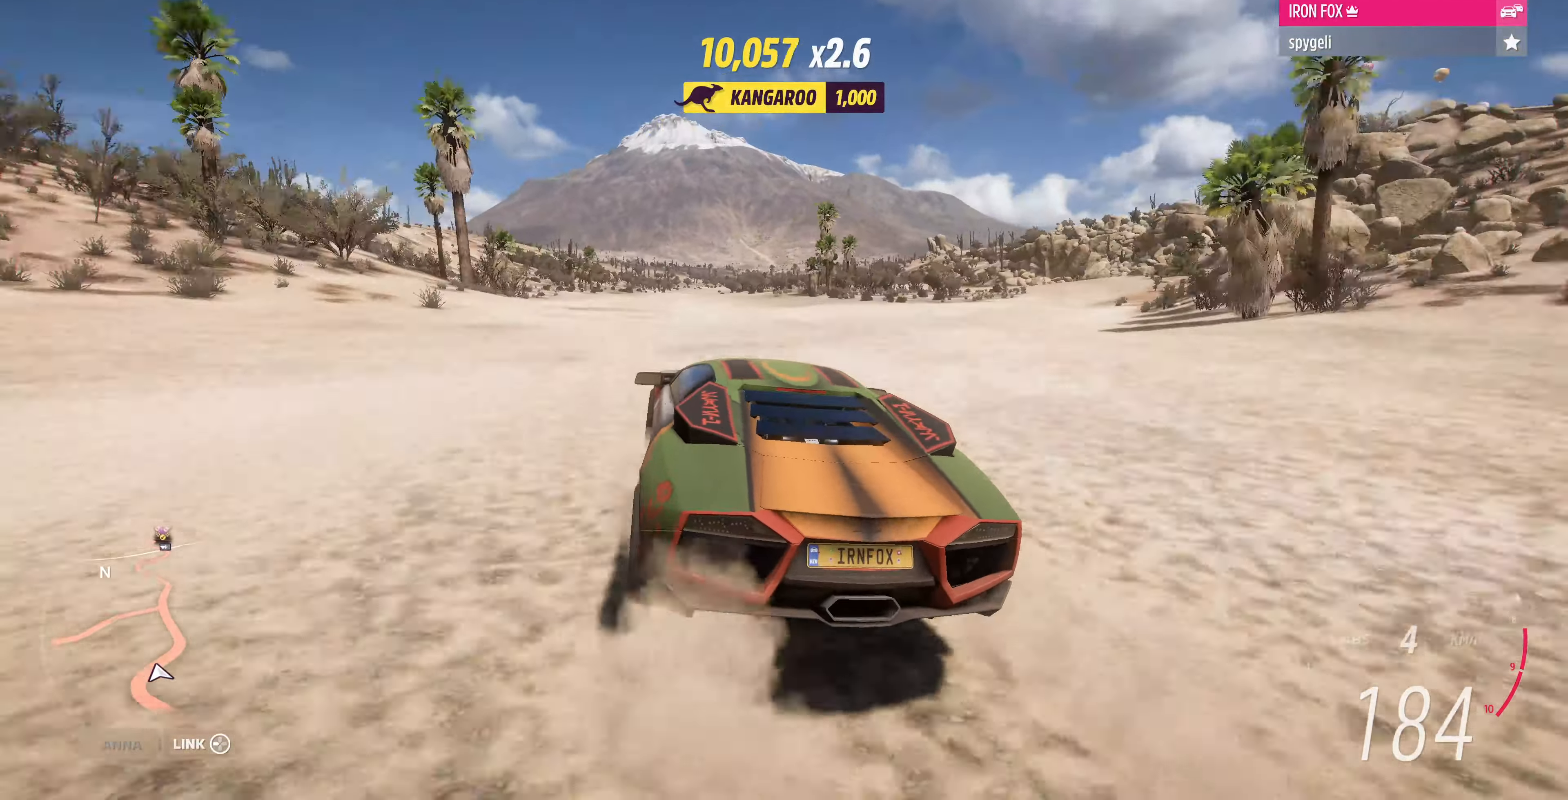
{"buttons": ["R2"], "left_stick": "up-left", "right_stick": "up", "events": [[500, "left_stick", "up-left"]]}
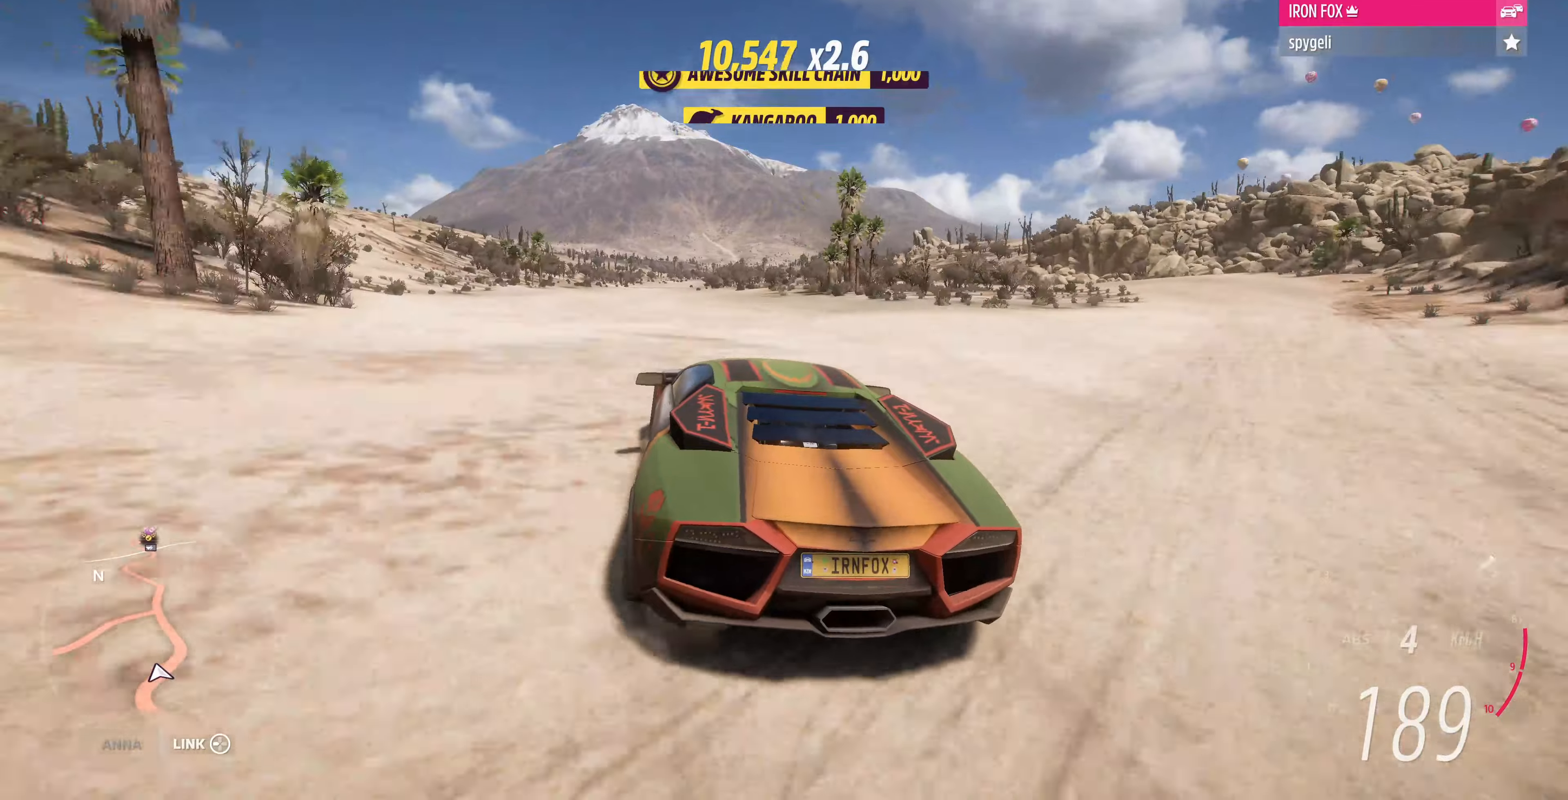
{"buttons": ["R2"], "left_stick": "up-left", "right_stick": "up", "events": []}
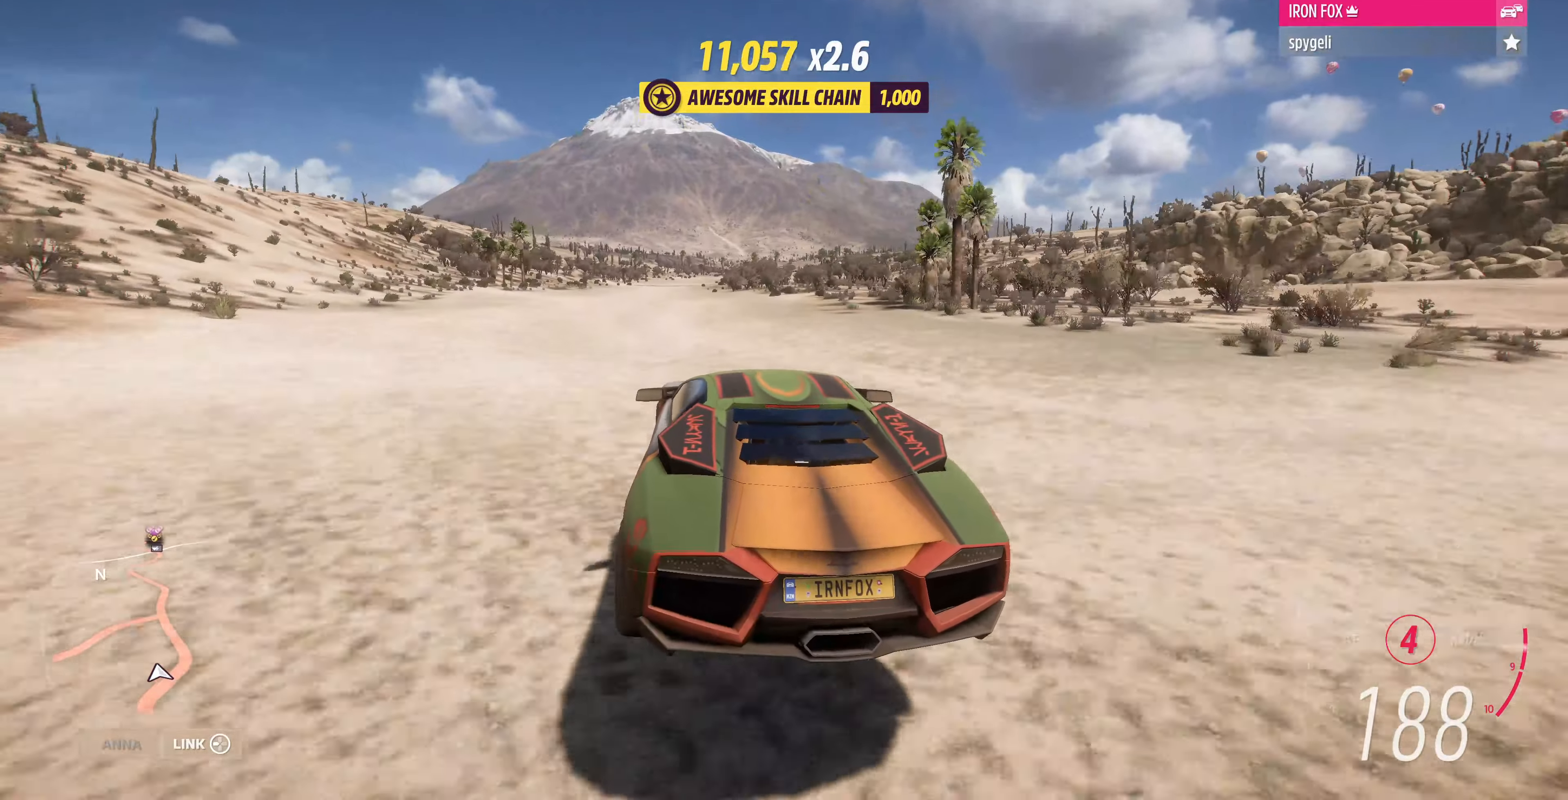
{"buttons": ["R2"], "left_stick": "up", "right_stick": "up", "events": [[400, "left_stick", "up"]]}
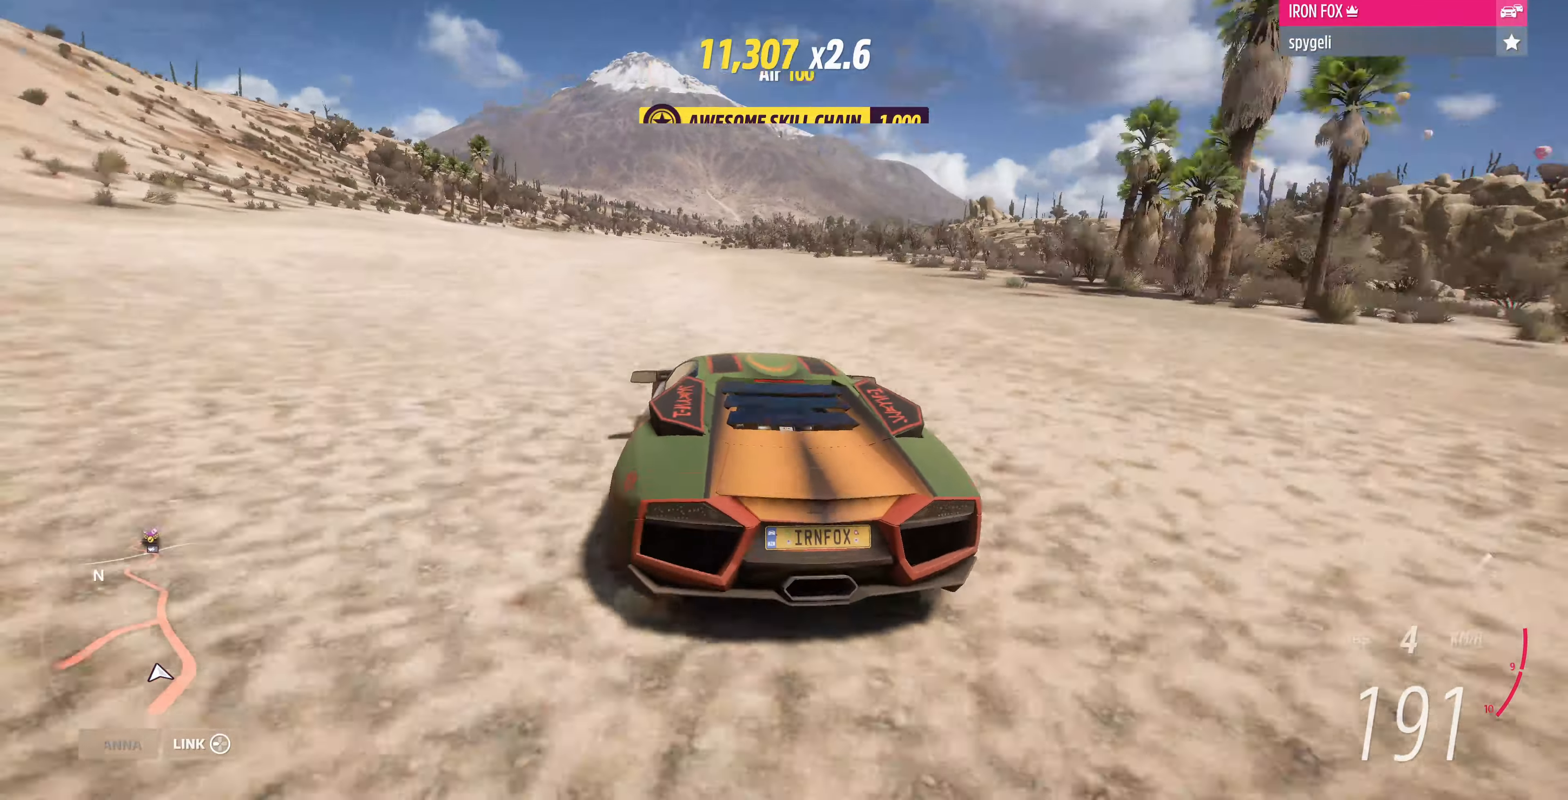
{"buttons": ["R2"], "left_stick": "up", "right_stick": "up", "events": []}
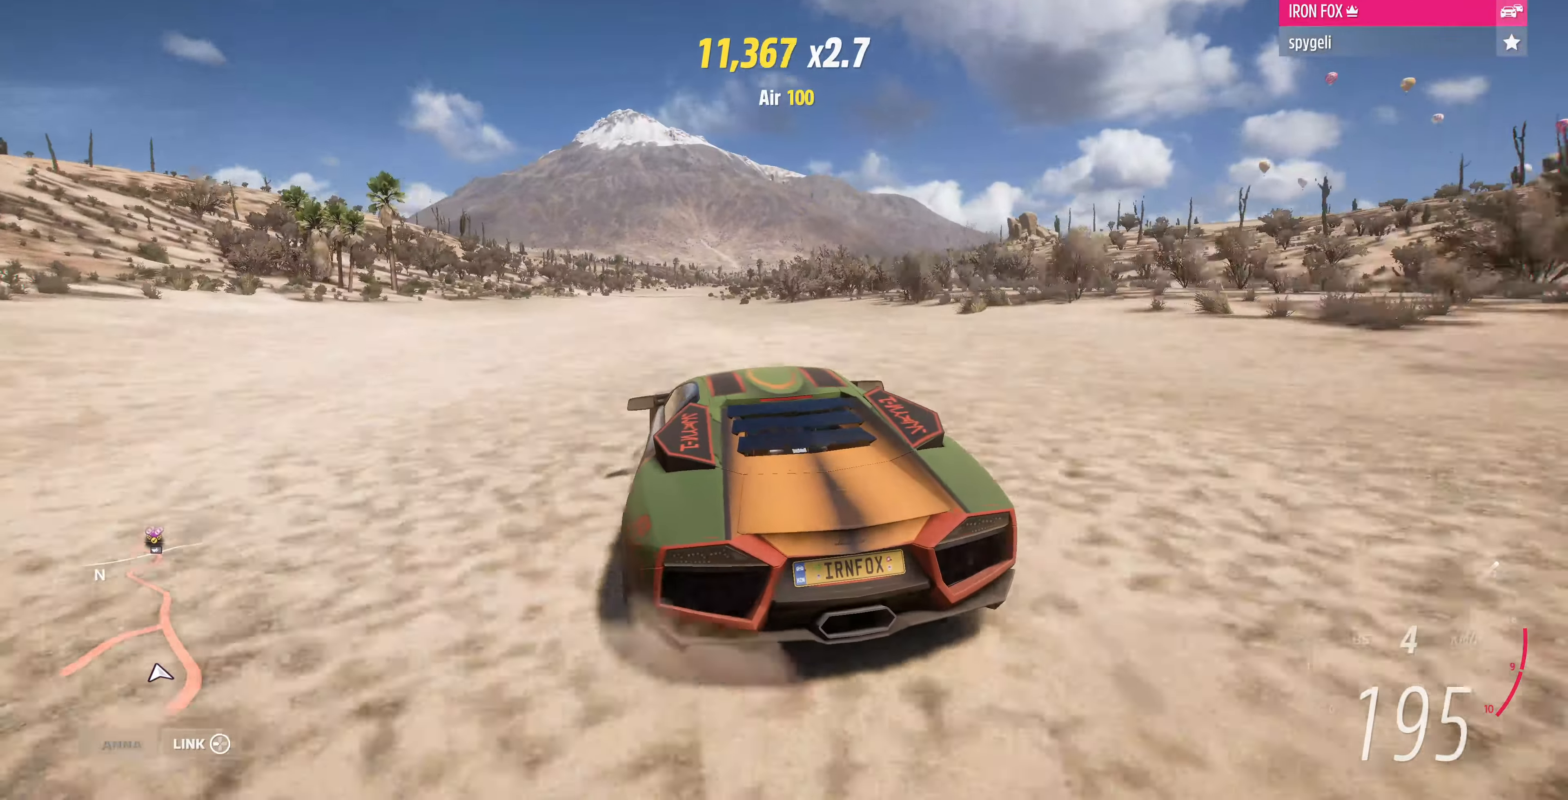
{"buttons": ["R2"], "left_stick": "up", "right_stick": "center", "events": [[266, "right_stick", "center"]]}
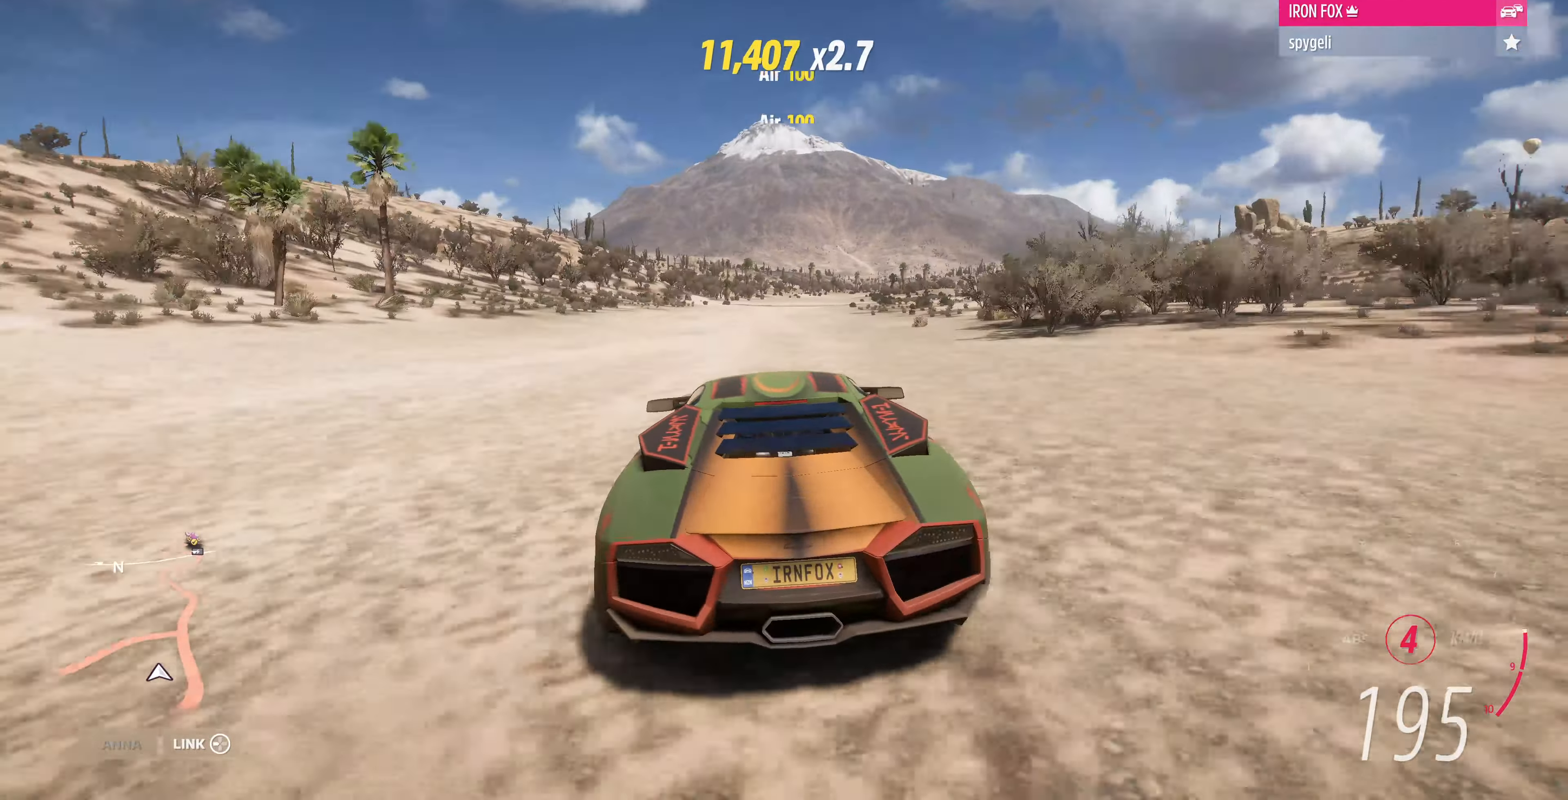
{"buttons": ["R2"], "left_stick": "up", "right_stick": "center", "events": []}
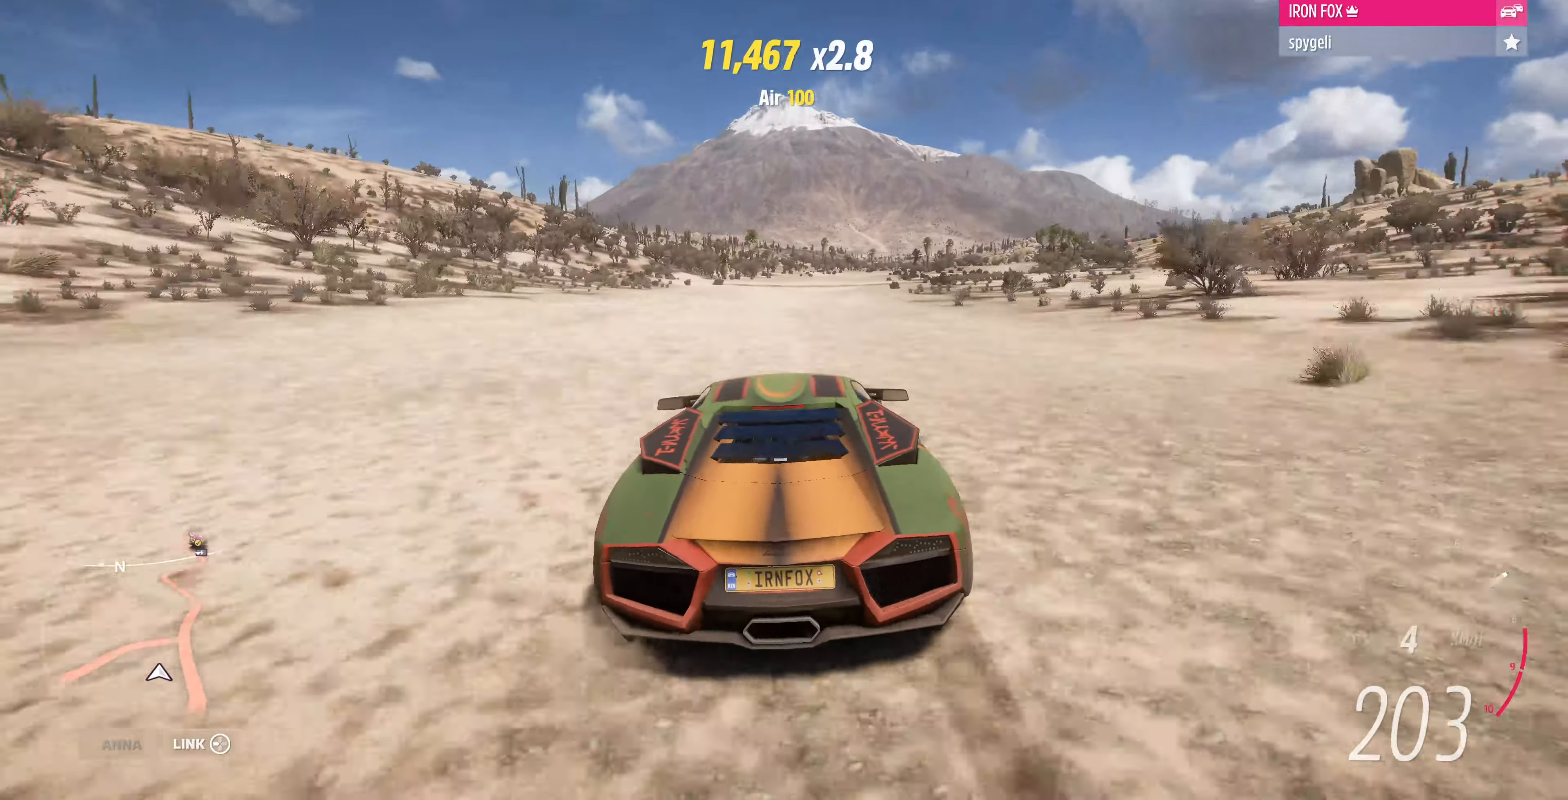
{"buttons": ["R2"], "left_stick": "up", "right_stick": "center", "events": []}
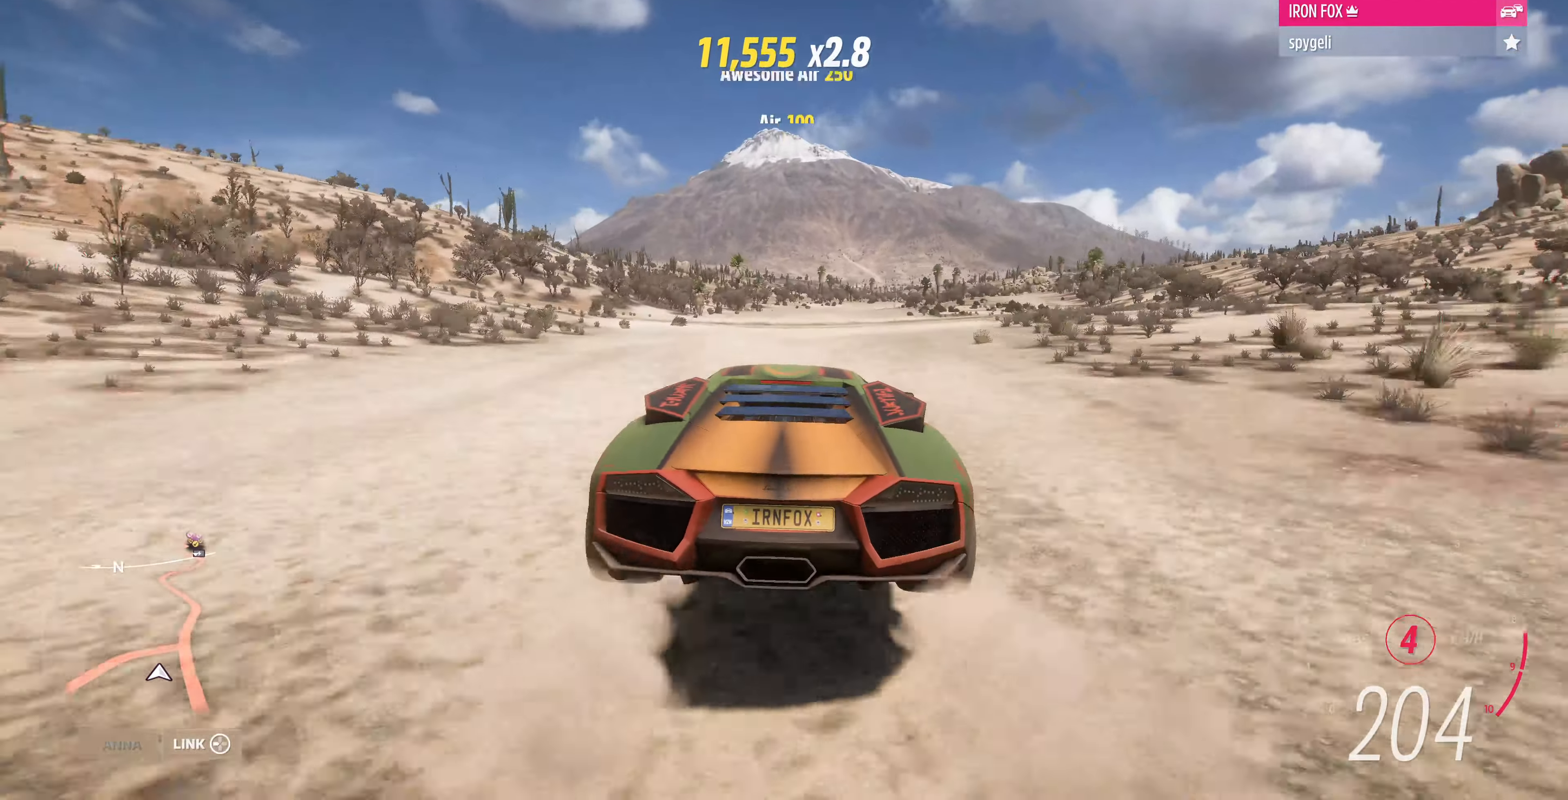
{"buttons": ["R2"], "left_stick": "up", "right_stick": "center", "events": [[266, "left_stick", "up-right"], [500, "left_stick", "up"]]}
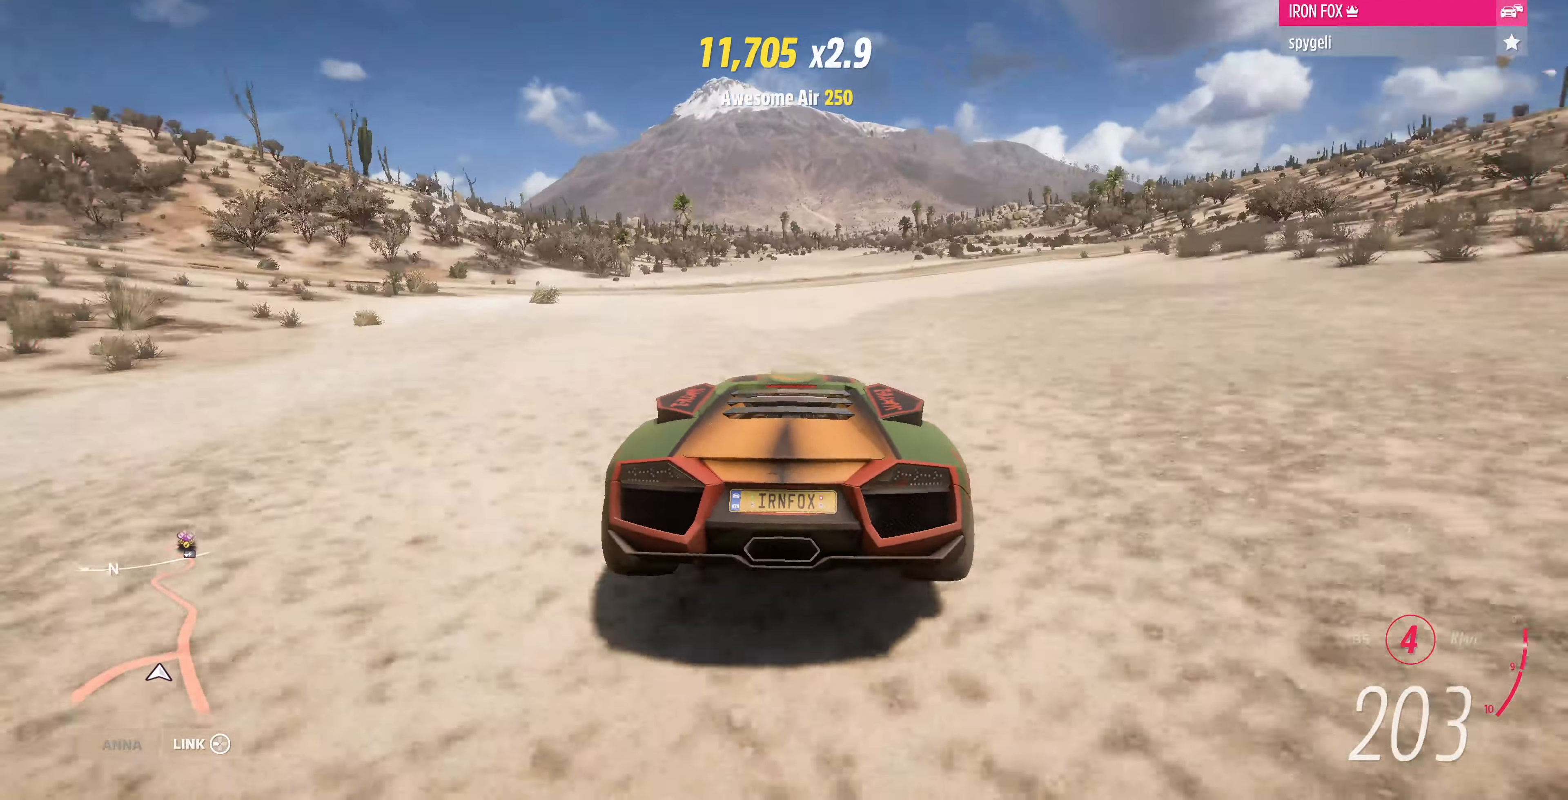
{"buttons": ["R2"], "left_stick": "up-right", "right_stick": "center", "events": [[166, "left_stick", "up-right"]]}
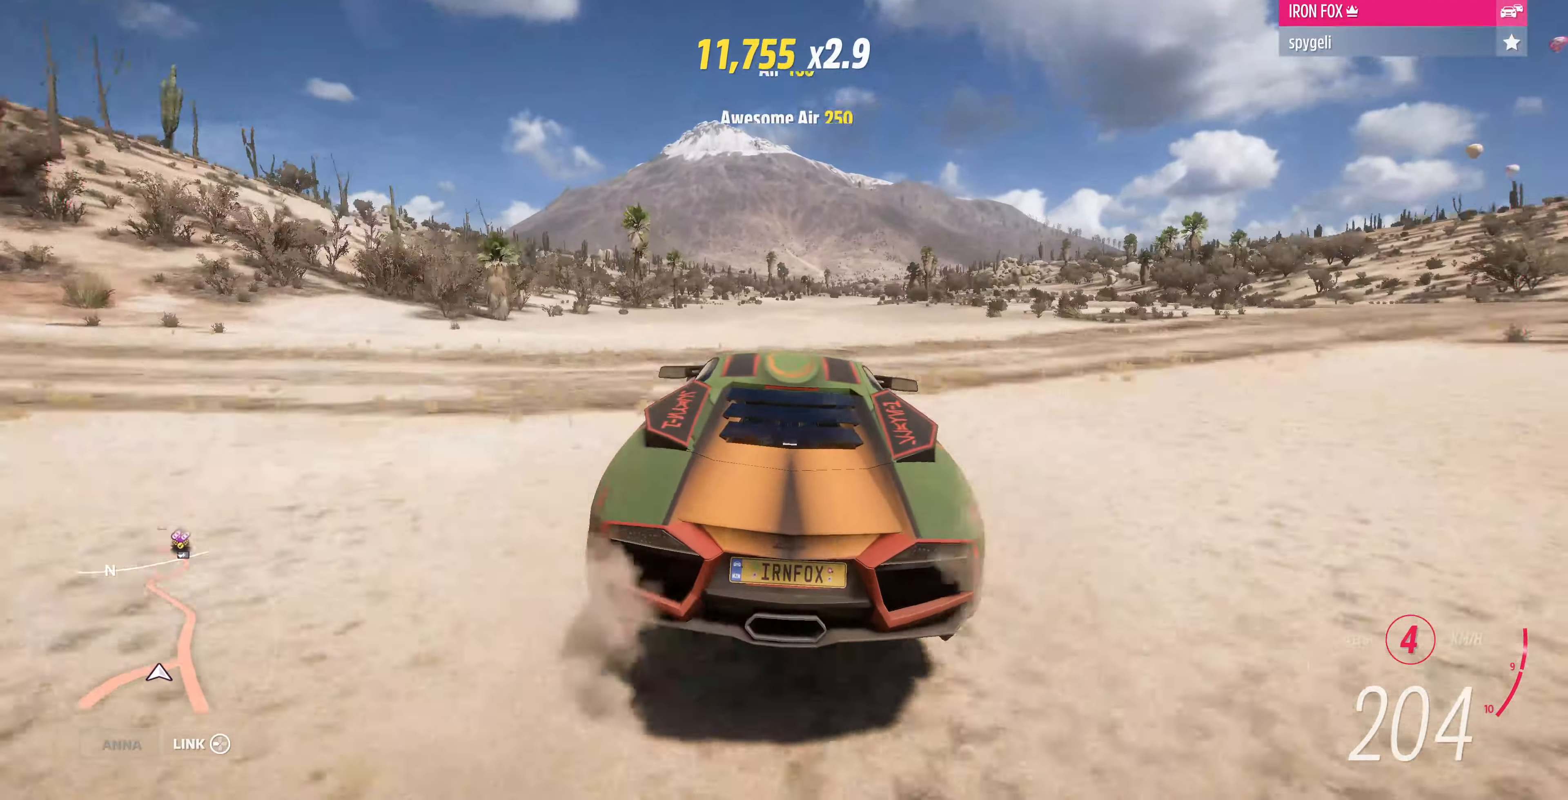
{"buttons": ["R2"], "left_stick": "up-right", "right_stick": "center", "events": []}
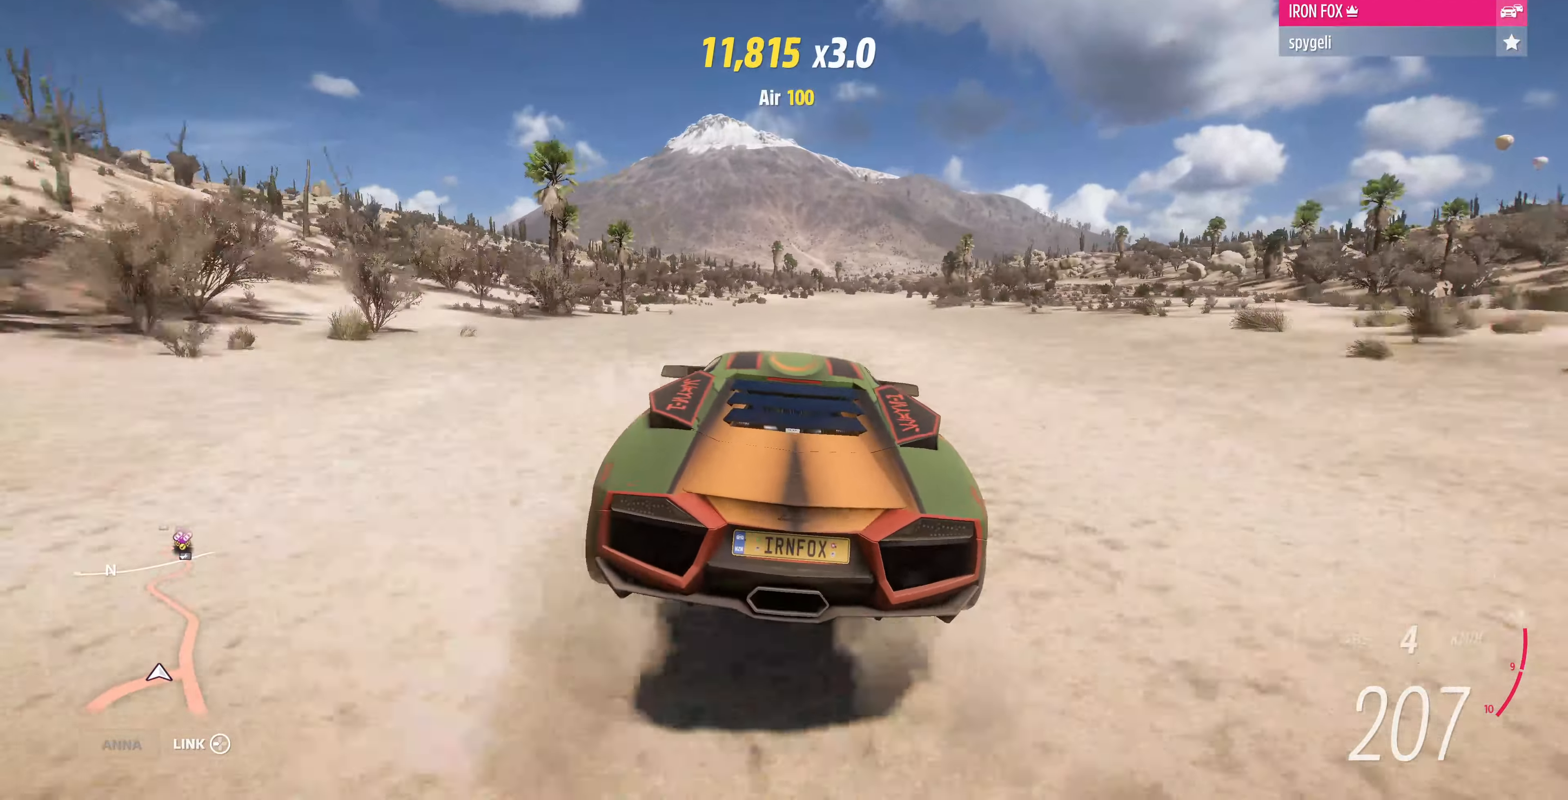
{"buttons": ["R2"], "left_stick": "up-right", "right_stick": "center", "events": []}
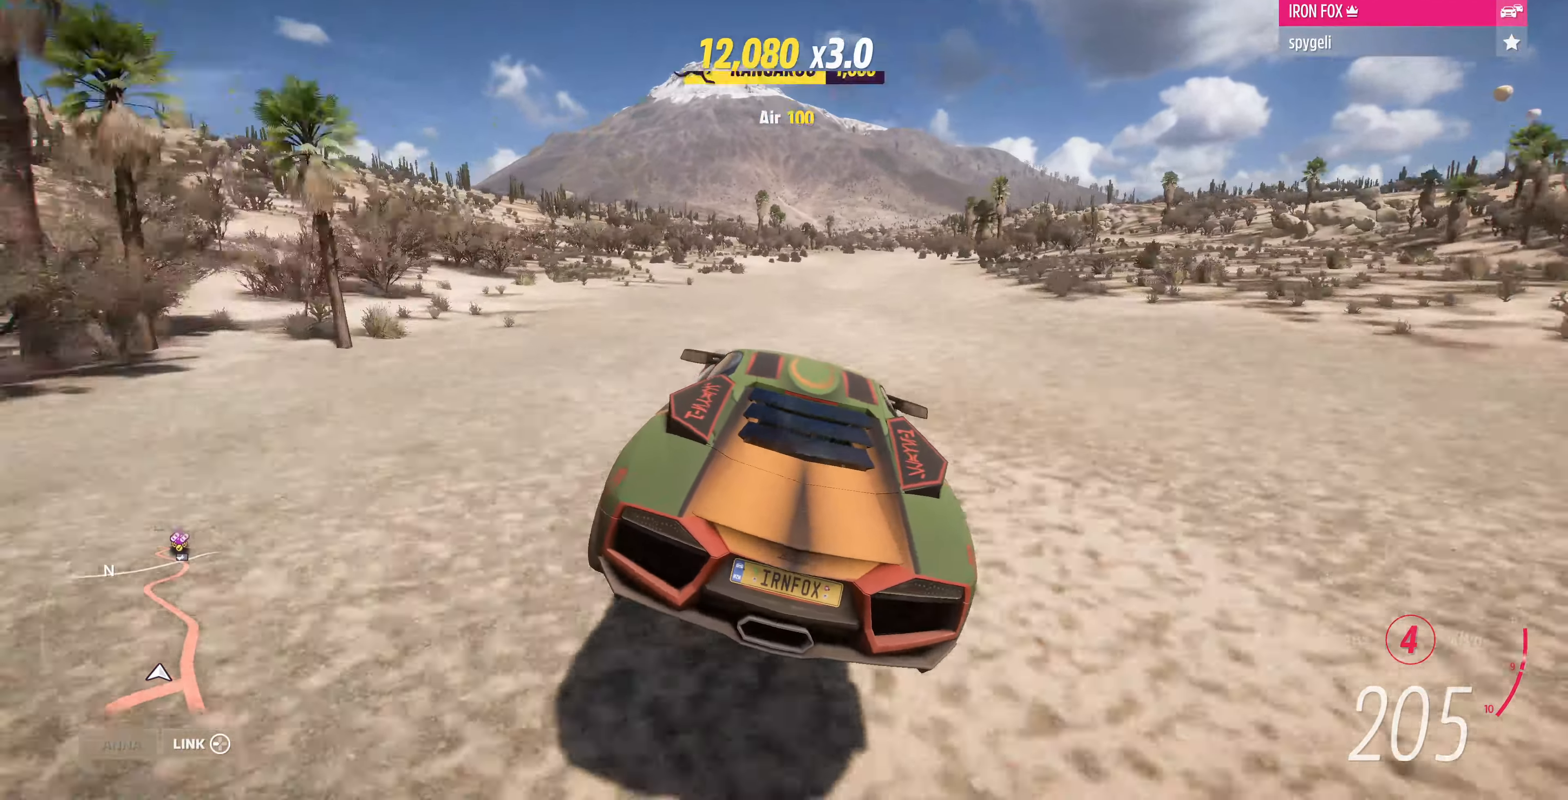
{"buttons": ["R2"], "left_stick": "right", "right_stick": "center", "events": [[100, "left_stick", "right"]]}
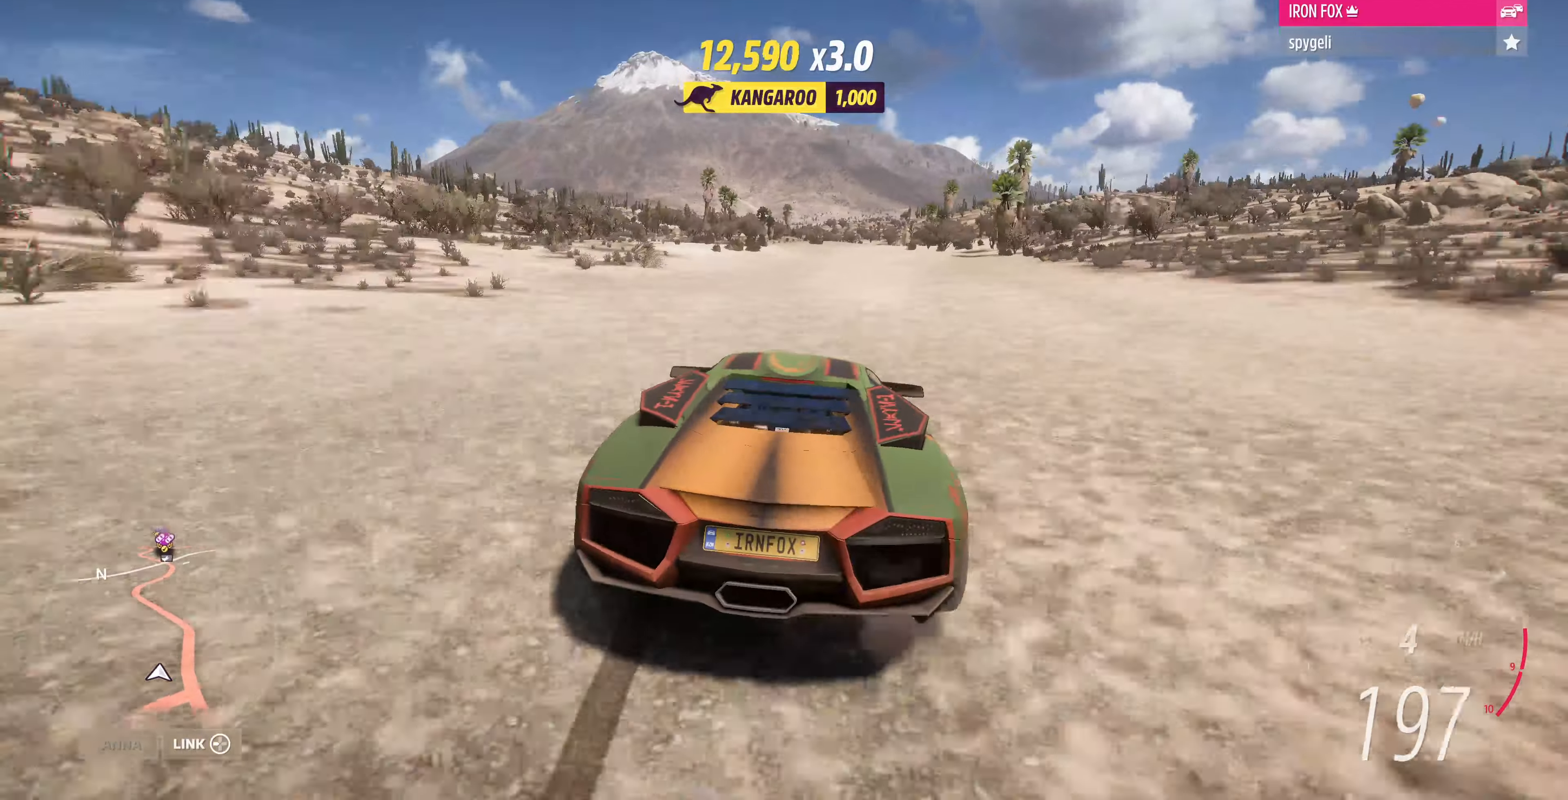
{"buttons": ["R2"], "left_stick": "up-left", "right_stick": "center", "events": [[100, "left_stick", "center"], [234, "left_stick", "left"], [300, "left_stick", "up-left"]]}
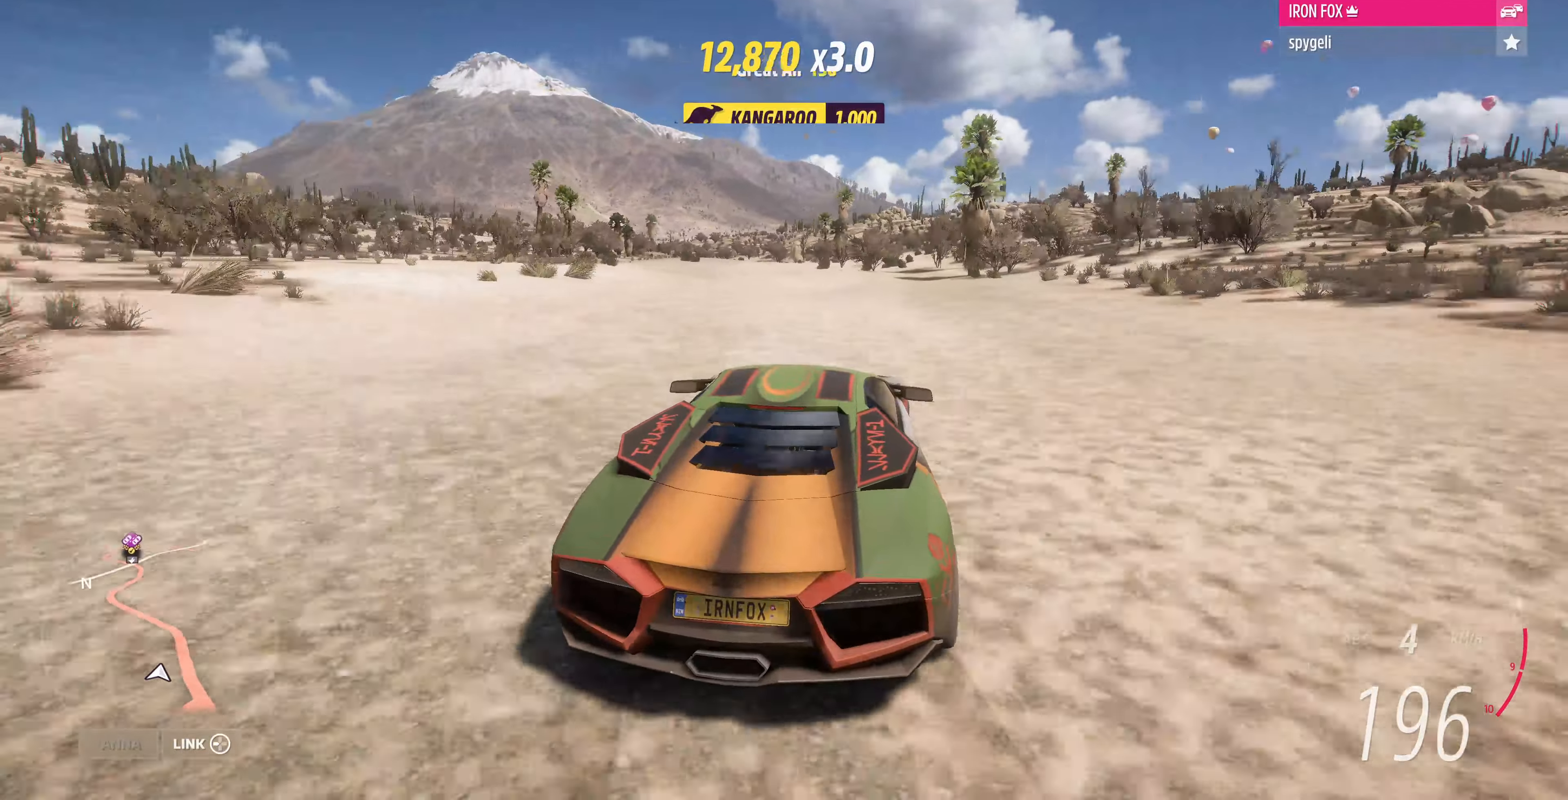
{"buttons": ["R2"], "left_stick": "up", "right_stick": "center", "events": [[167, "left_stick", "up"], [267, "left_stick", "up-left"], [467, "left_stick", "up"]]}
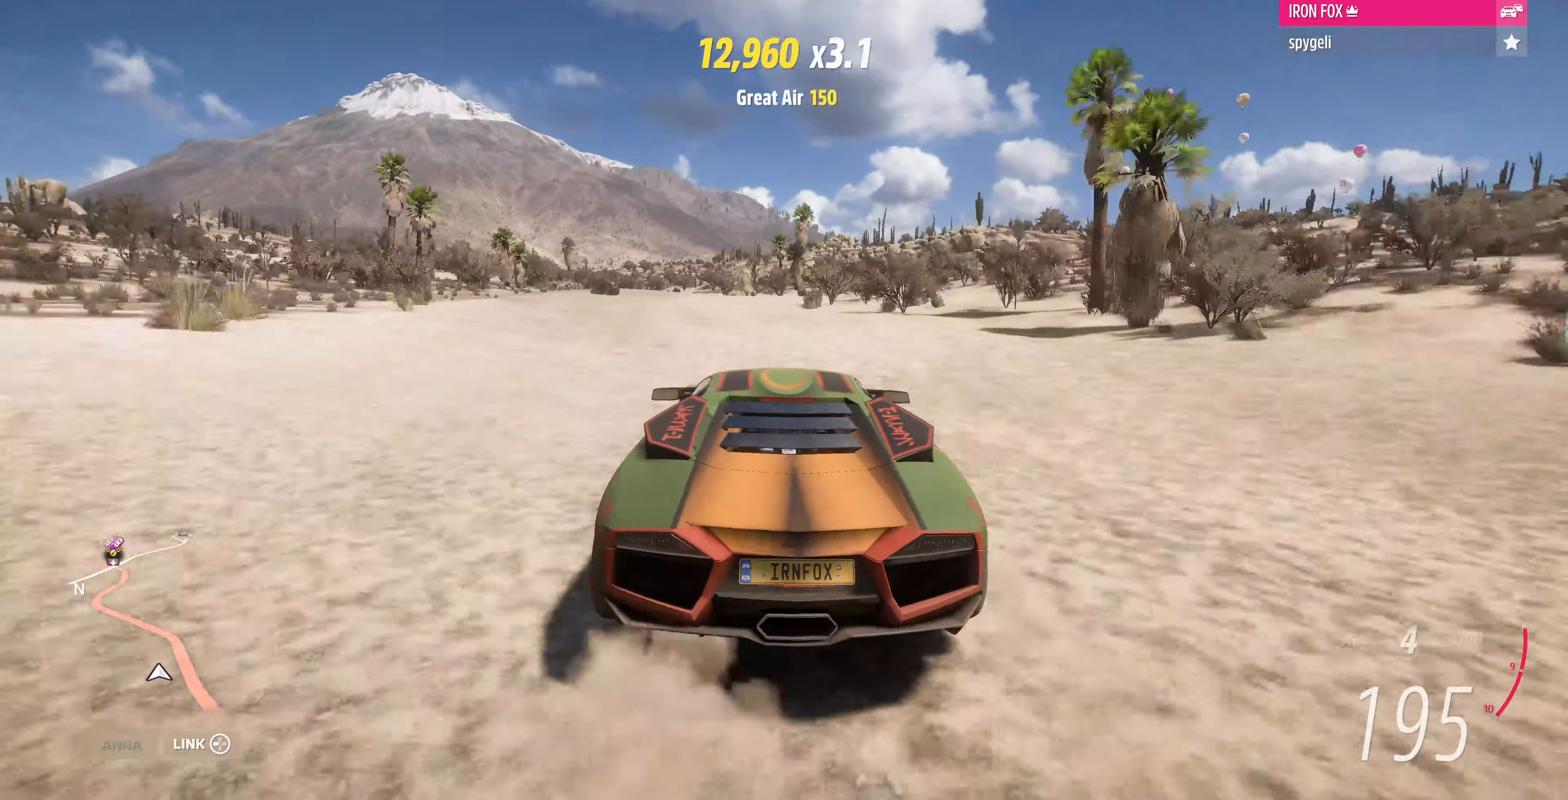
{"buttons": ["R2"], "left_stick": "up-left", "right_stick": "center", "events": [[200, "left_stick", "up-right"], [434, "left_stick", "up-left"]]}
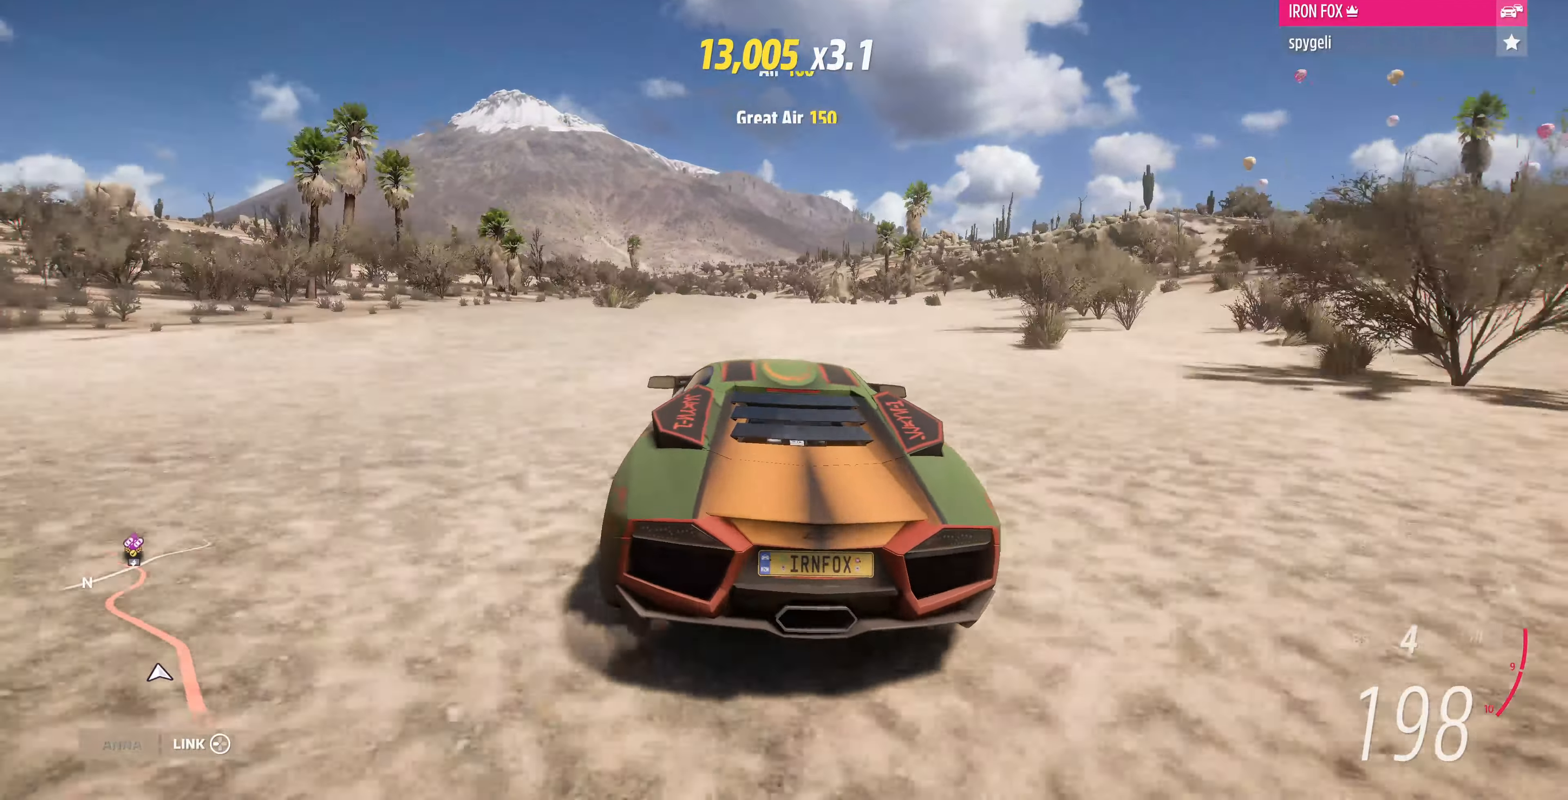
{"buttons": ["R2"], "left_stick": "up", "right_stick": "center", "events": [[500, "left_stick", "up"]]}
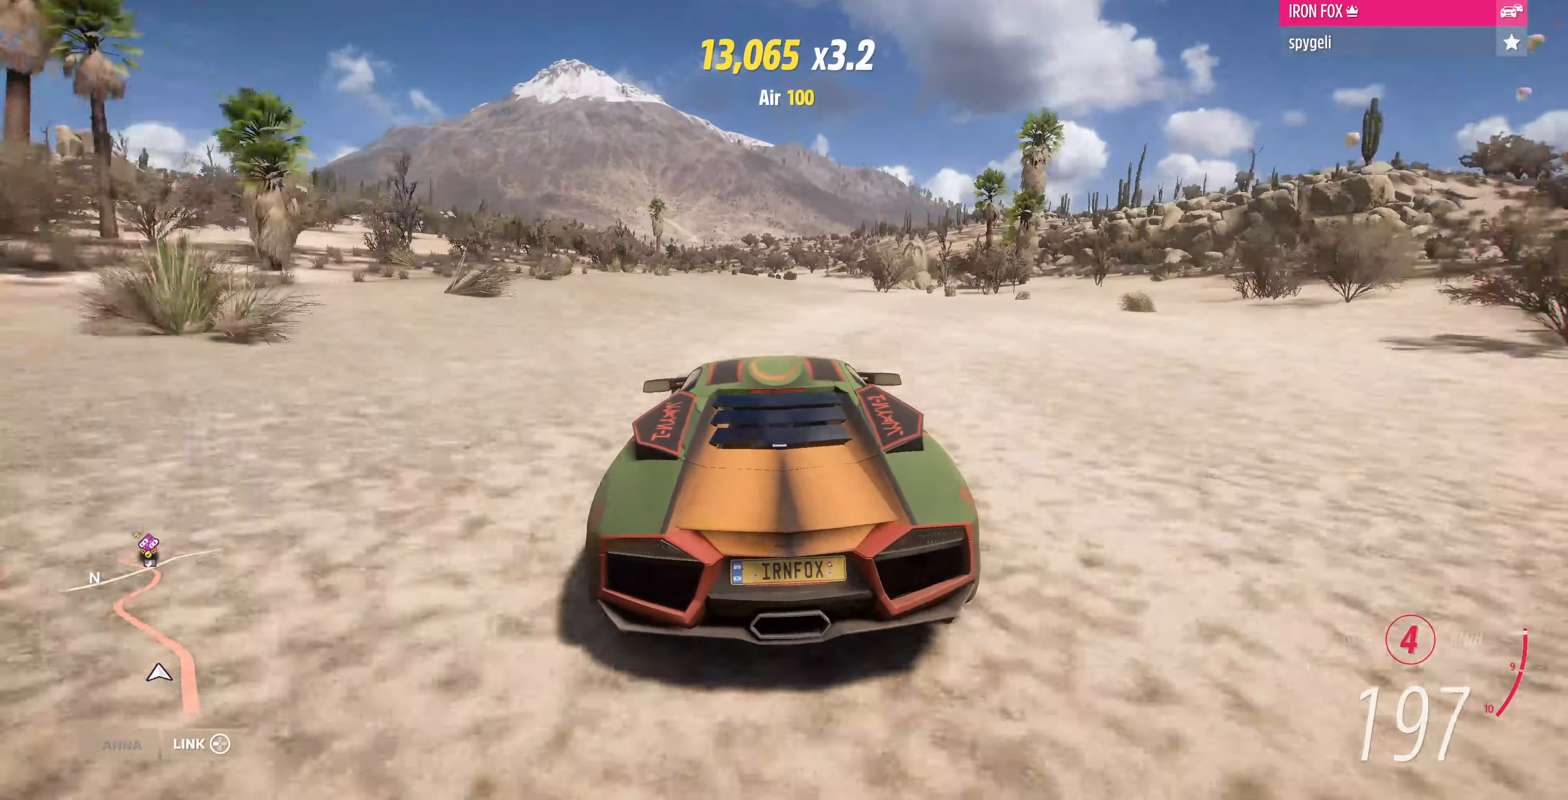
{"buttons": ["R2"], "left_stick": "up-left", "right_stick": "center", "events": [[67, "left_stick", "up-right"], [334, "left_stick", "up-left"]]}
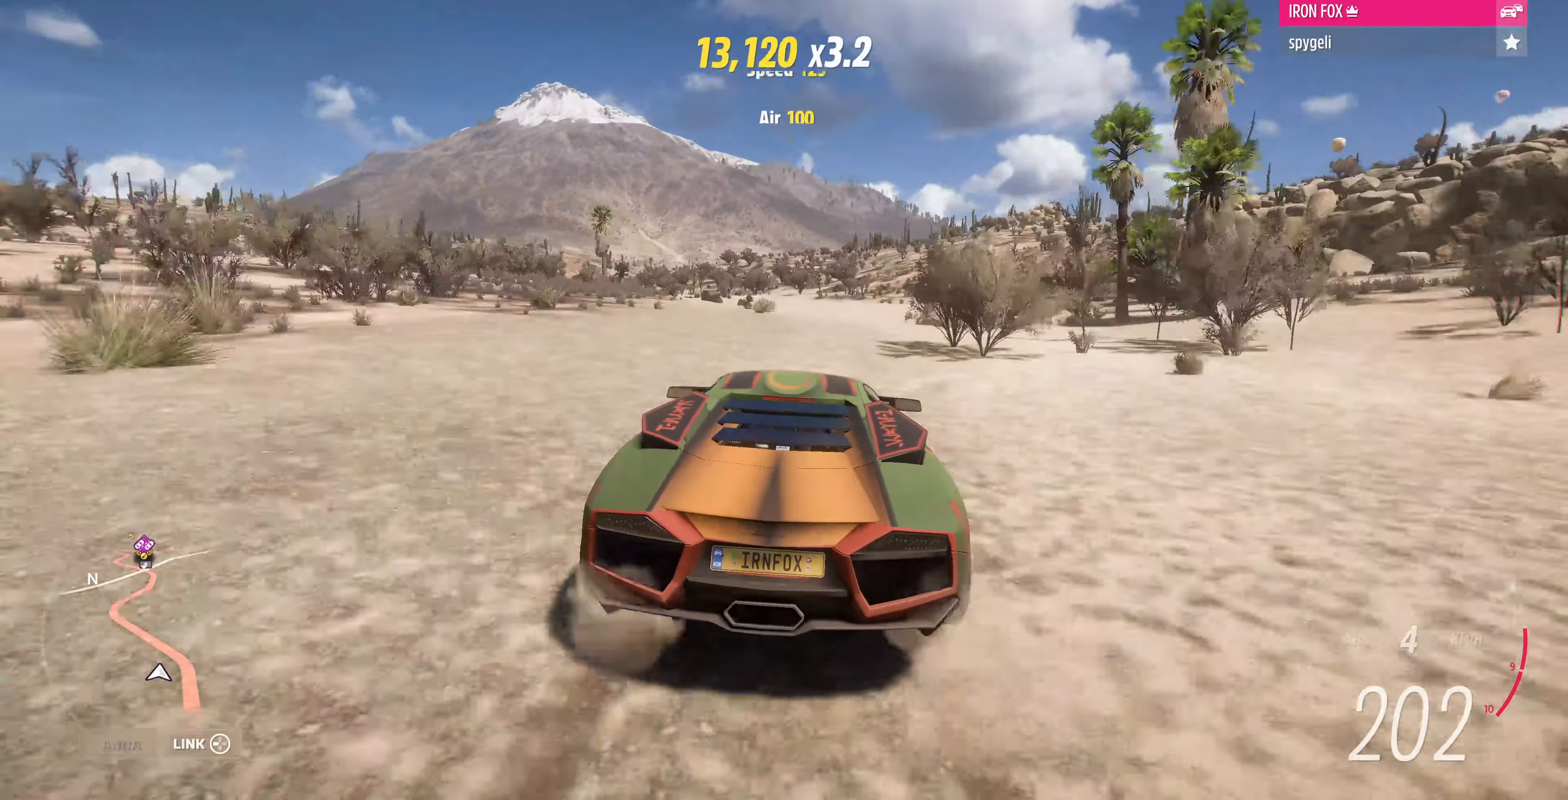
{"buttons": ["R2"], "left_stick": "left", "right_stick": "center", "events": [[300, "left_stick", "left"]]}
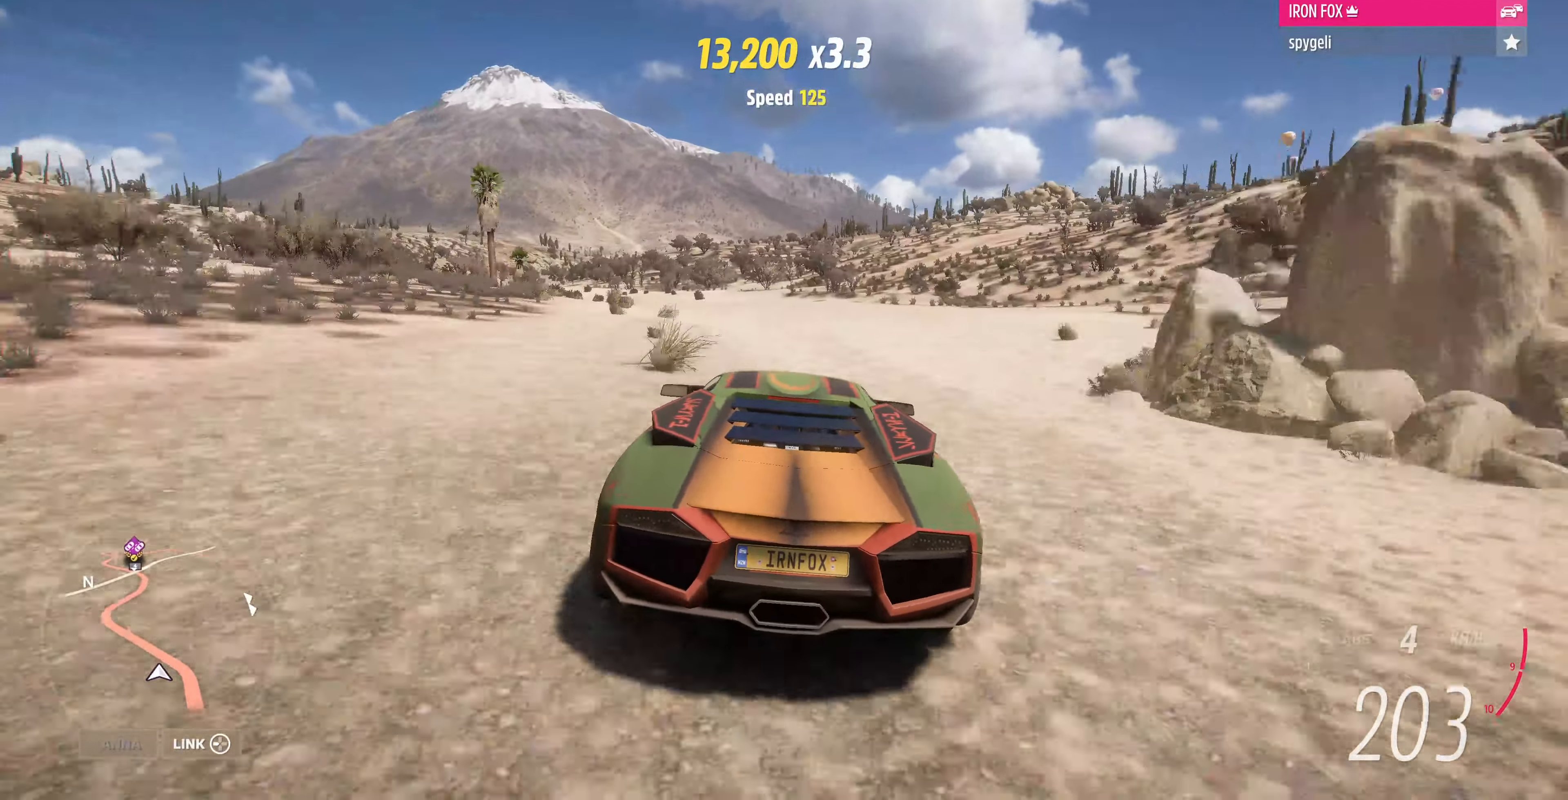
{"buttons": [], "left_stick": "left", "right_stick": "center", "events": [[34, "R2", "up"]]}